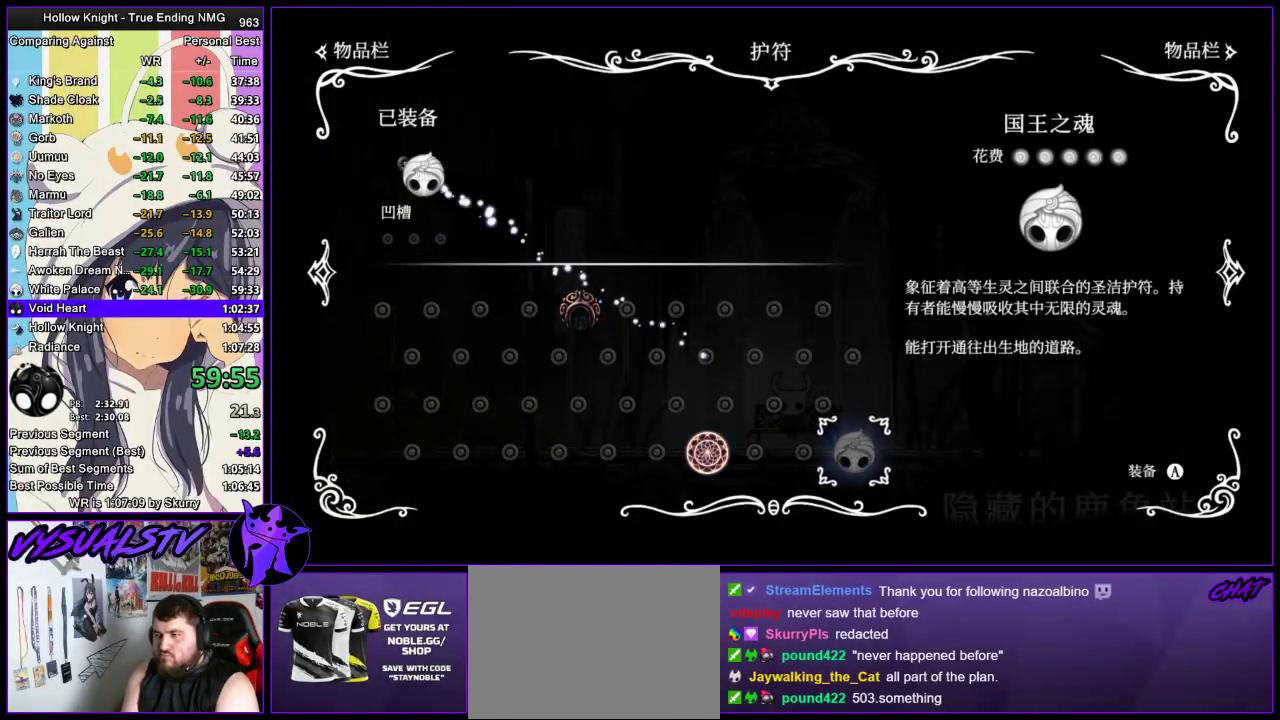
Gameplay with a controller (PlayStation layout); each line is a JSON object with the inputs held at the frame after it. "events" lists button and stick changes between this image and that frame as [ms after this image, input, new state], when the widget could be followed in between. Not read: L1 R1.
{"buttons": [], "left_stick": "center", "right_stick": "center", "events": [[33, "CROSS", "up"], [100, "CROSS", "down"], [167, "CROSS", "up"], [233, "CROSS", "down"], [300, "CROSS", "up"], [367, "CROSS", "down"], [433, "CROSS", "up"]]}
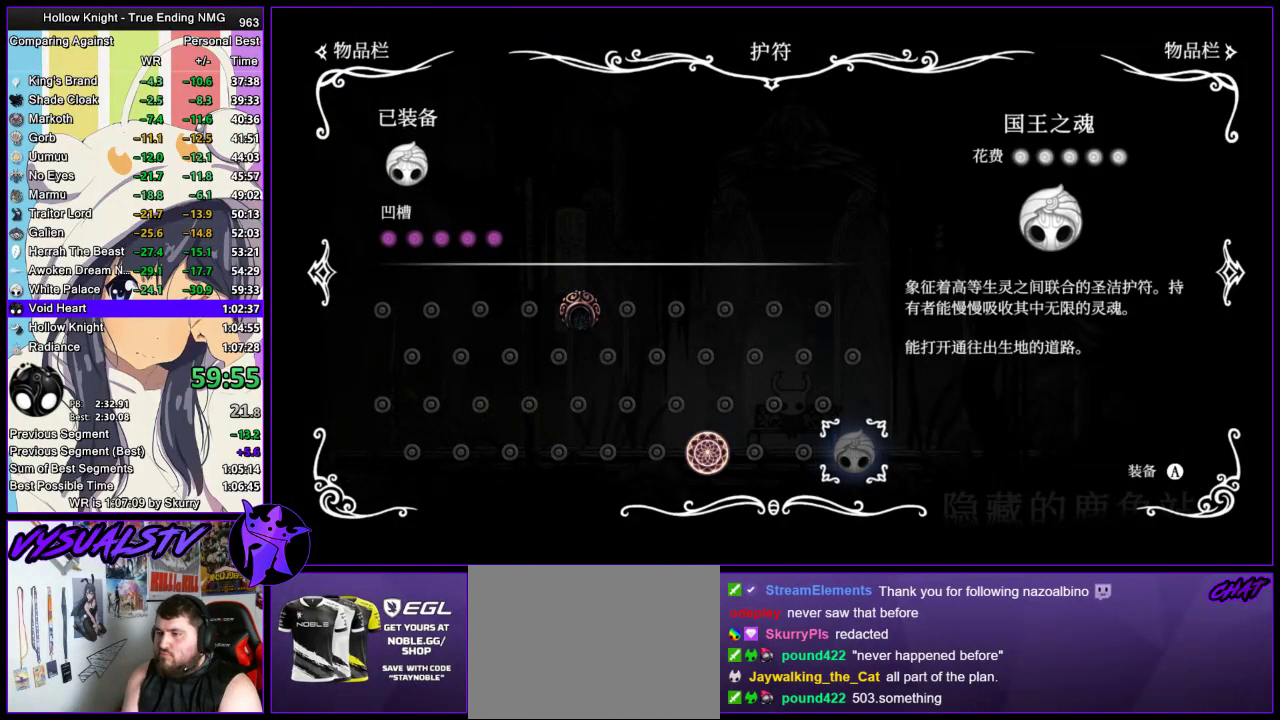
{"buttons": [], "left_stick": "center", "right_stick": "center", "events": [[300, "CROSS", "down"], [367, "CROSS", "up"], [433, "CROSS", "down"], [500, "CROSS", "up"]]}
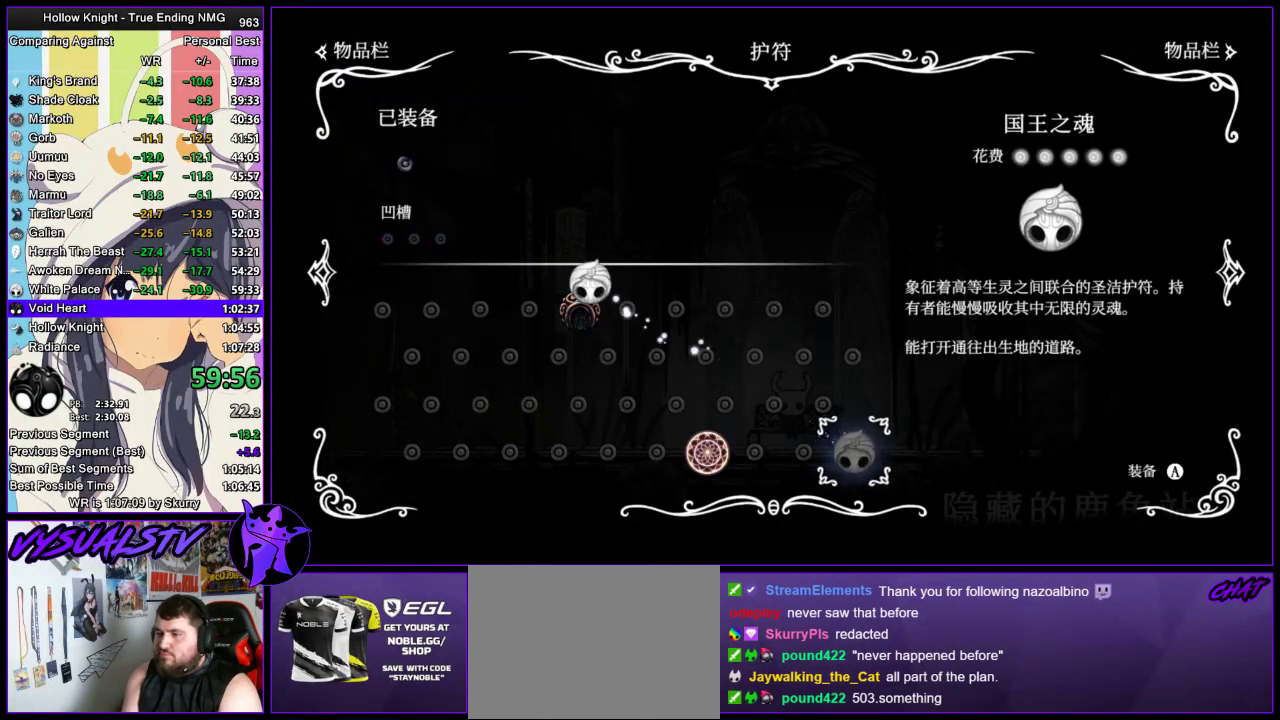
{"buttons": ["CROSS"], "left_stick": "center", "right_stick": "center", "events": [[67, "CROSS", "down"], [133, "CROSS", "up"], [200, "CROSS", "down"], [267, "CROSS", "up"], [333, "CROSS", "down"], [433, "CROSS", "up"], [500, "CROSS", "down"]]}
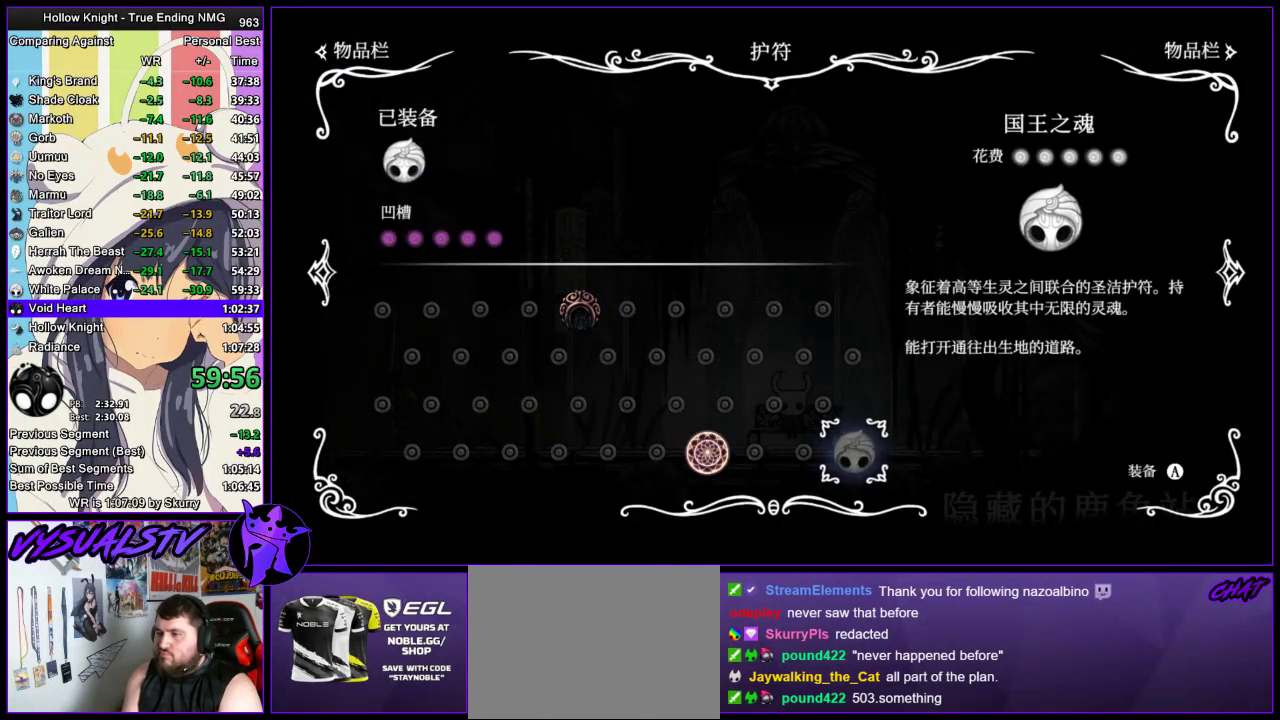
{"buttons": [], "left_stick": "center", "right_stick": "center", "events": [[67, "CROSS", "up"], [133, "CROSS", "down"], [200, "CROSS", "up"], [267, "CROSS", "down"], [333, "CROSS", "up"], [433, "CROSS", "down"], [500, "CROSS", "up"]]}
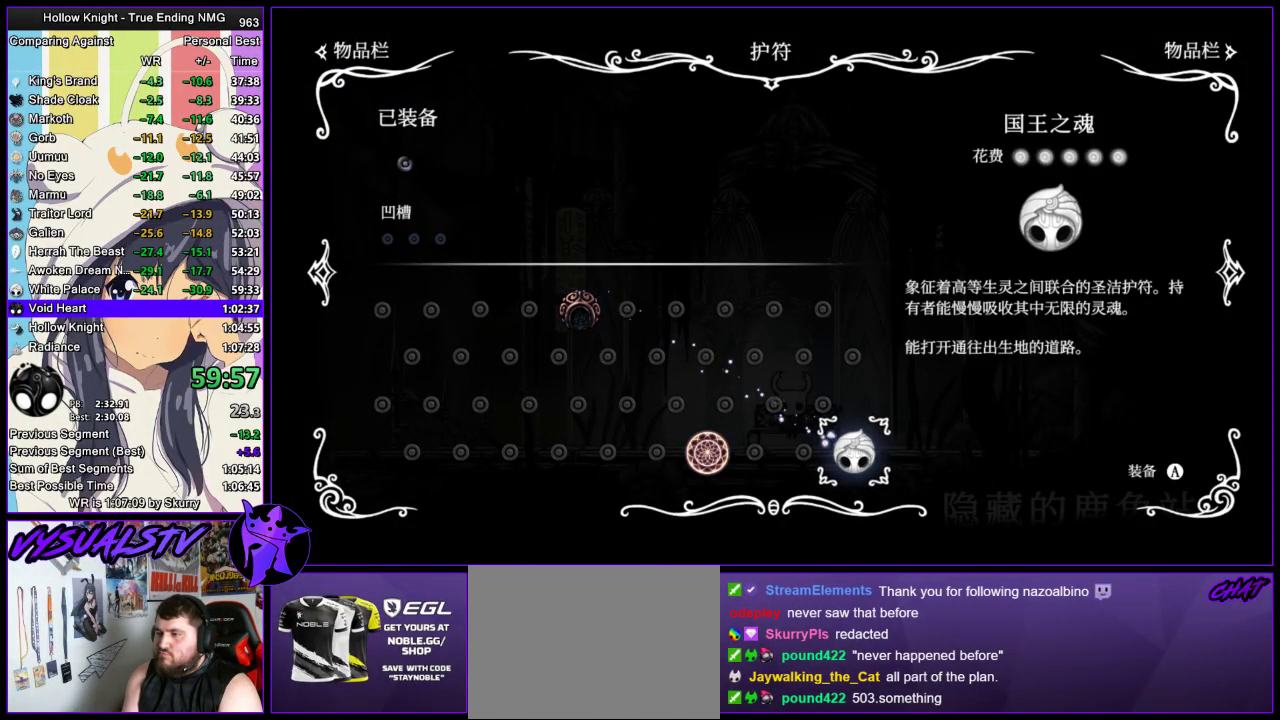
{"buttons": ["CROSS"], "left_stick": "center", "right_stick": "center", "events": [[67, "CROSS", "down"], [133, "CROSS", "up"], [200, "CROSS", "down"], [433, "CROSS", "up"], [500, "CROSS", "down"]]}
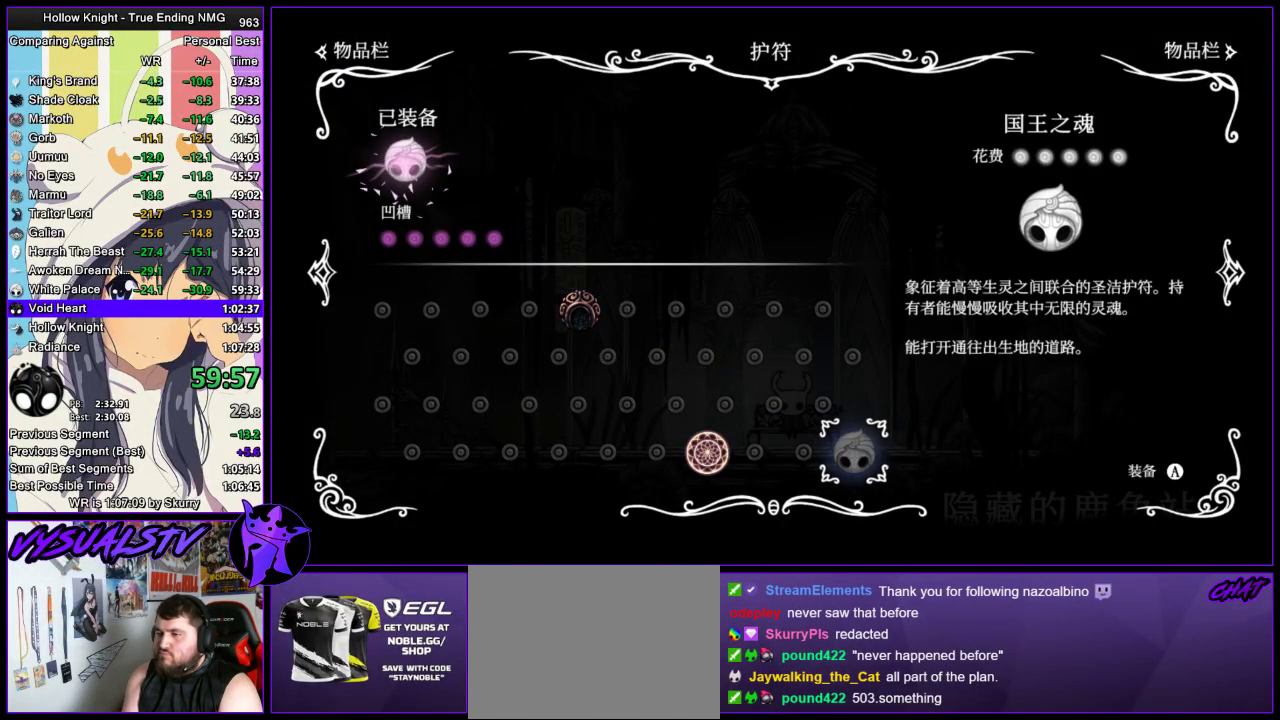
{"buttons": ["CROSS"], "left_stick": "center", "right_stick": "center", "events": [[67, "CROSS", "up"], [133, "CROSS", "down"], [200, "CROSS", "up"], [267, "CROSS", "down"], [367, "CROSS", "up"], [433, "CROSS", "down"]]}
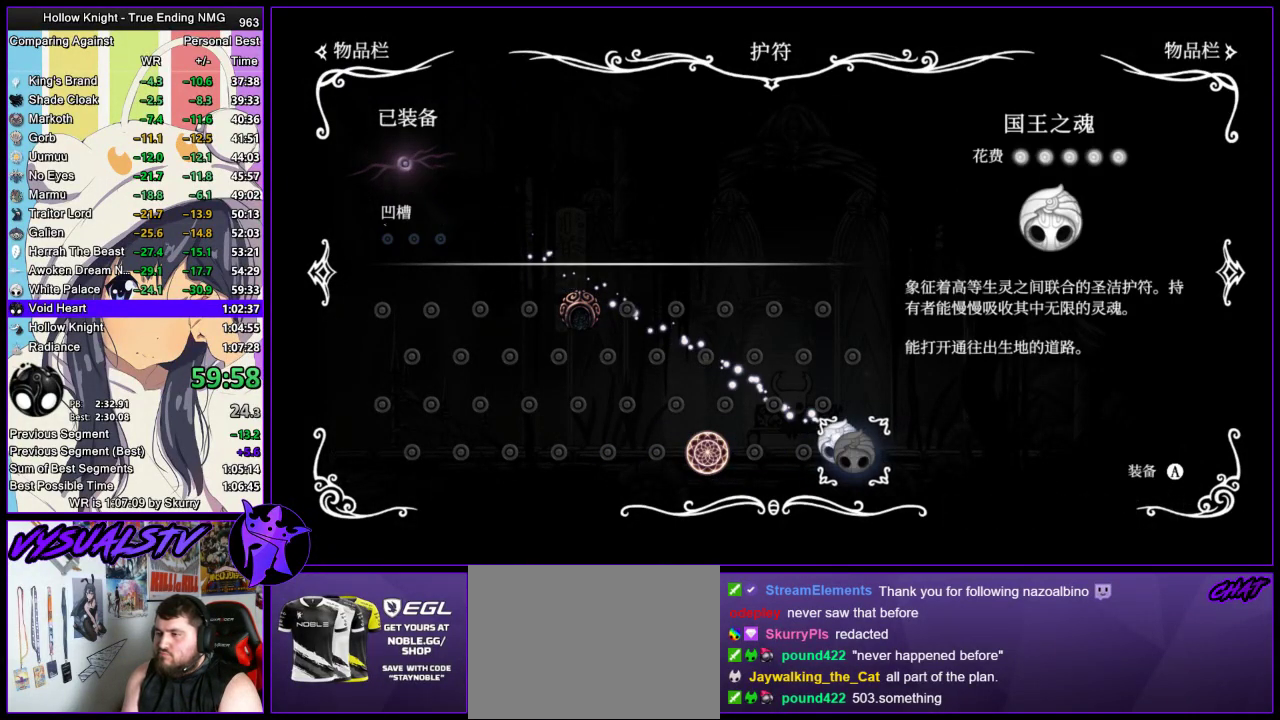
{"buttons": [], "left_stick": "center", "right_stick": "center", "events": [[33, "CROSS", "up"], [100, "CROSS", "down"], [167, "CROSS", "up"], [233, "CROSS", "down"], [300, "CROSS", "up"], [400, "CROSS", "down"], [467, "CROSS", "up"]]}
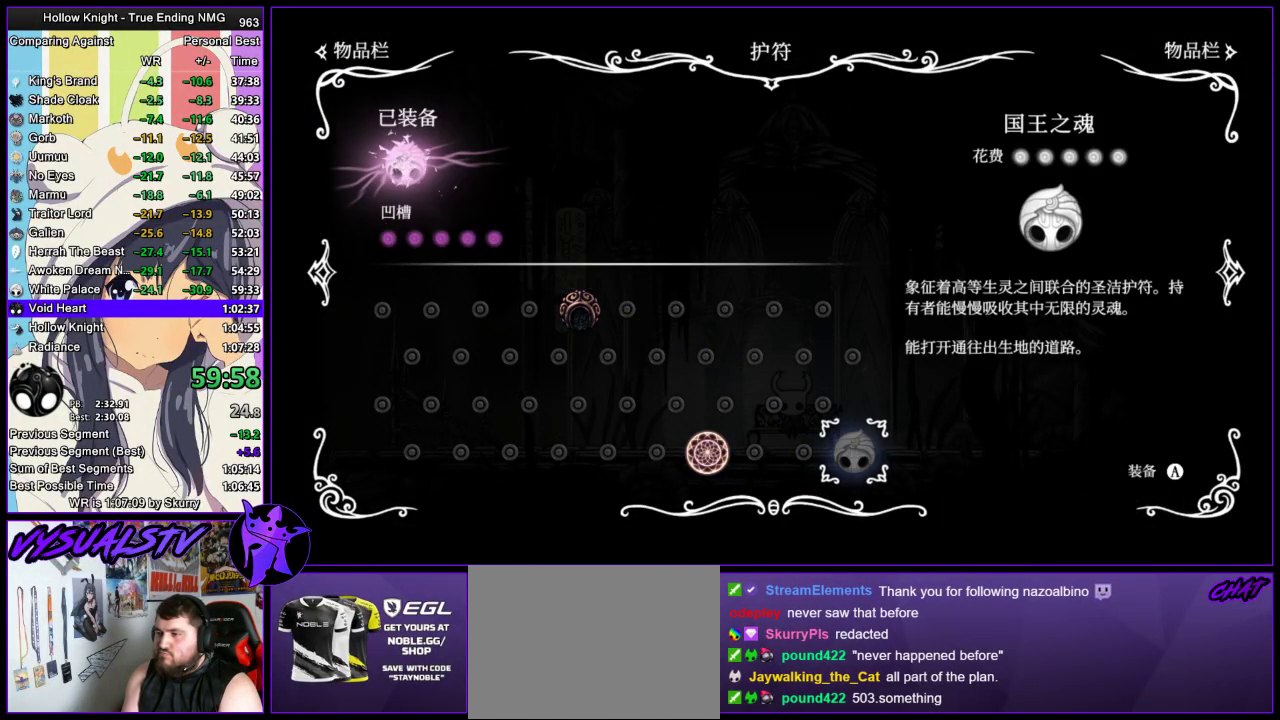
{"buttons": ["CROSS"], "left_stick": "center", "right_stick": "center", "events": [[33, "CROSS", "down"], [100, "CROSS", "up"], [200, "CROSS", "down"], [267, "CROSS", "up"], [333, "CROSS", "down"], [400, "CROSS", "up"], [500, "CROSS", "down"]]}
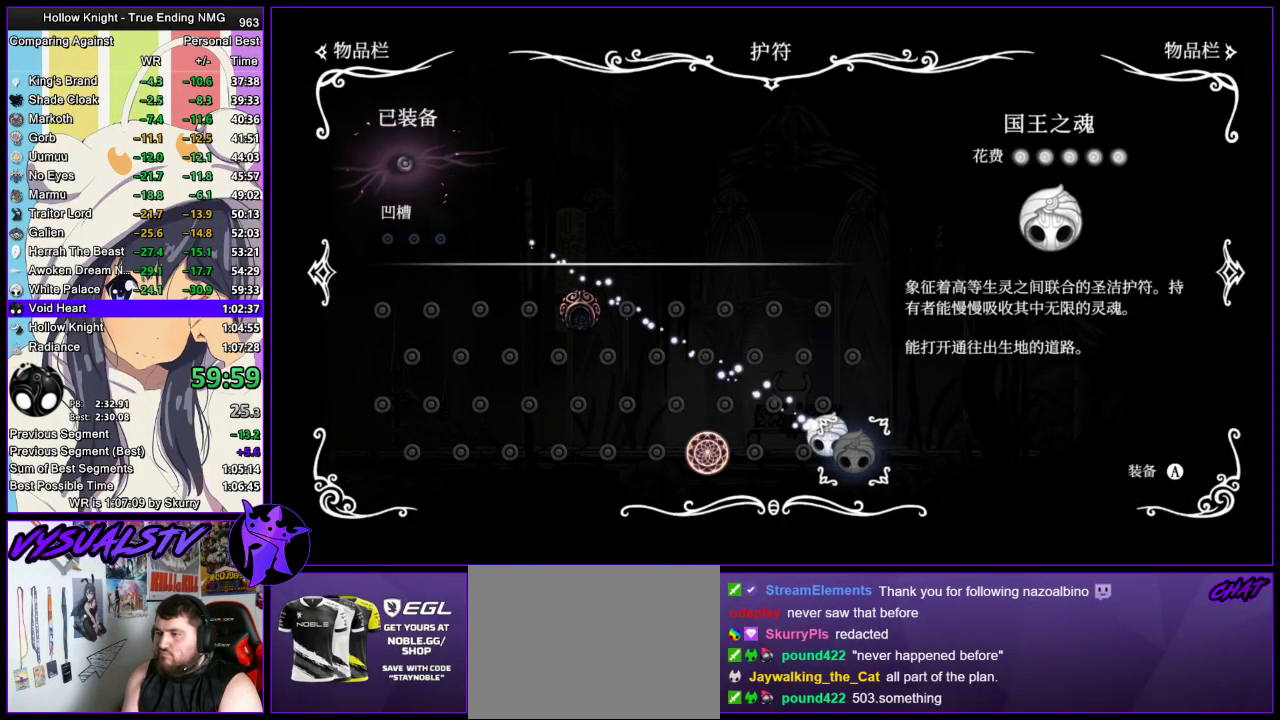
{"buttons": [], "left_stick": "center", "right_stick": "center"}
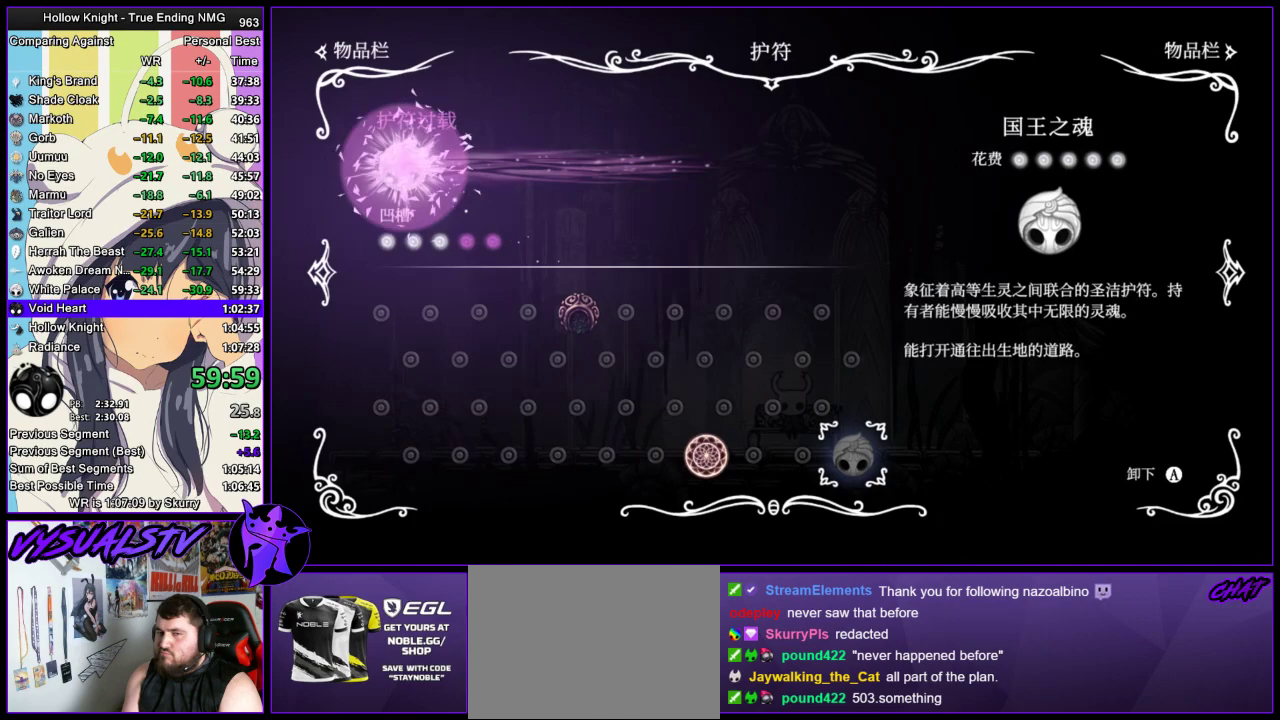
{"buttons": ["CIRCLE", "DPAD_DOWN"], "left_stick": "center", "right_stick": "center"}